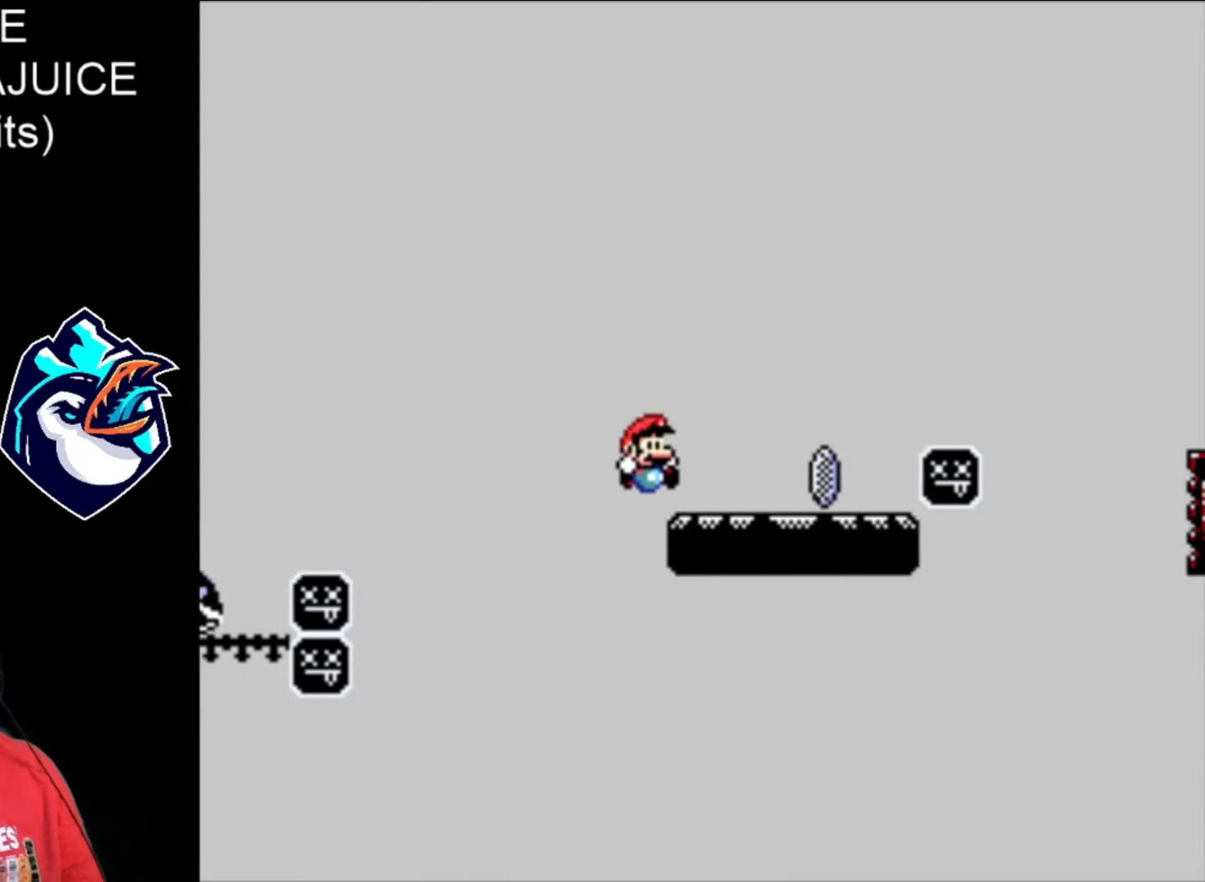
Gameplay with a controller (Nintendo layout); each line is a JSON object with the inputs held at the frame after it. "events" lists button and stick changes between this image and that frame as [ms after this image, input, new state], when the widget could be followed in between. Not read: DPAD_RIGHT L3 R3.
{"buttons": ["A", "X"], "events": [[40, "B", "up"], [240, "A", "down"]]}
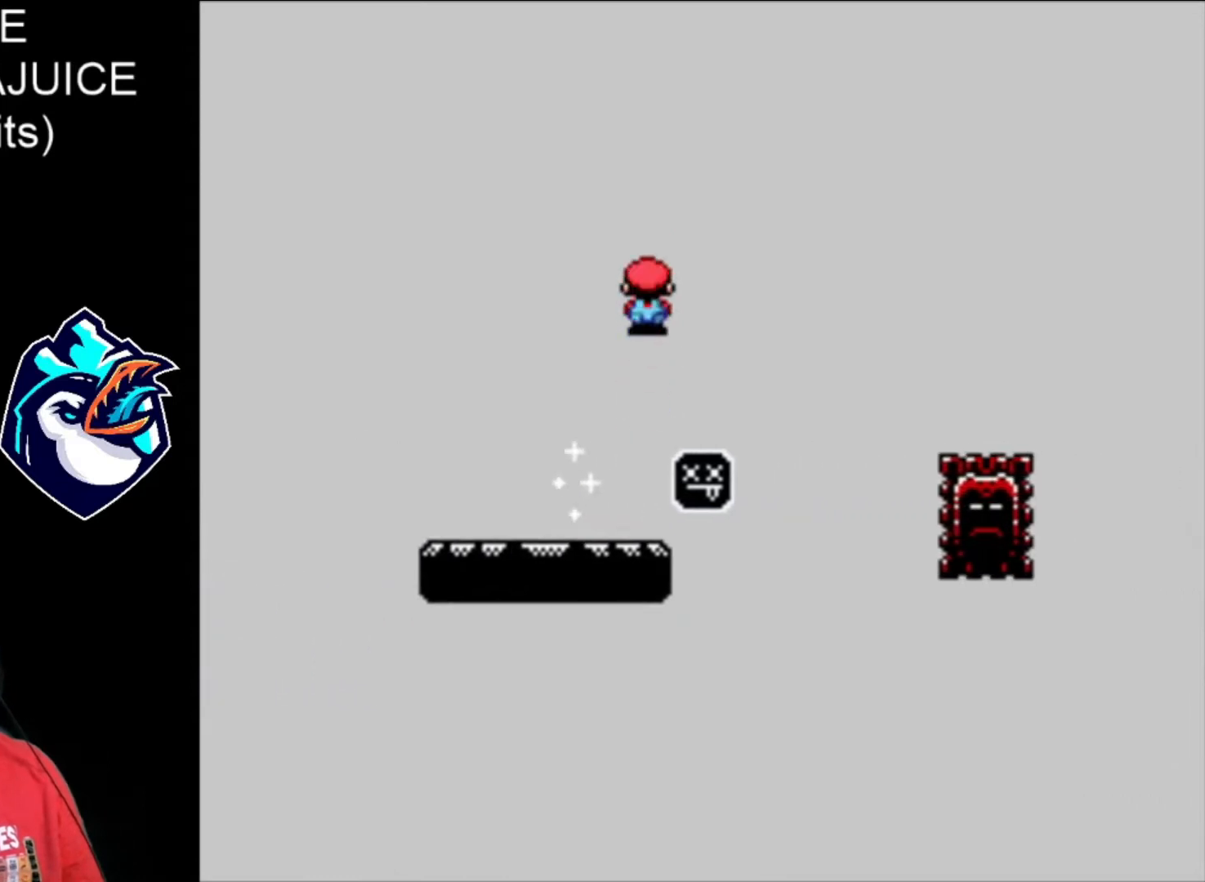
{"buttons": ["A", "X"], "events": [[240, "A", "up"], [360, "A", "down"]]}
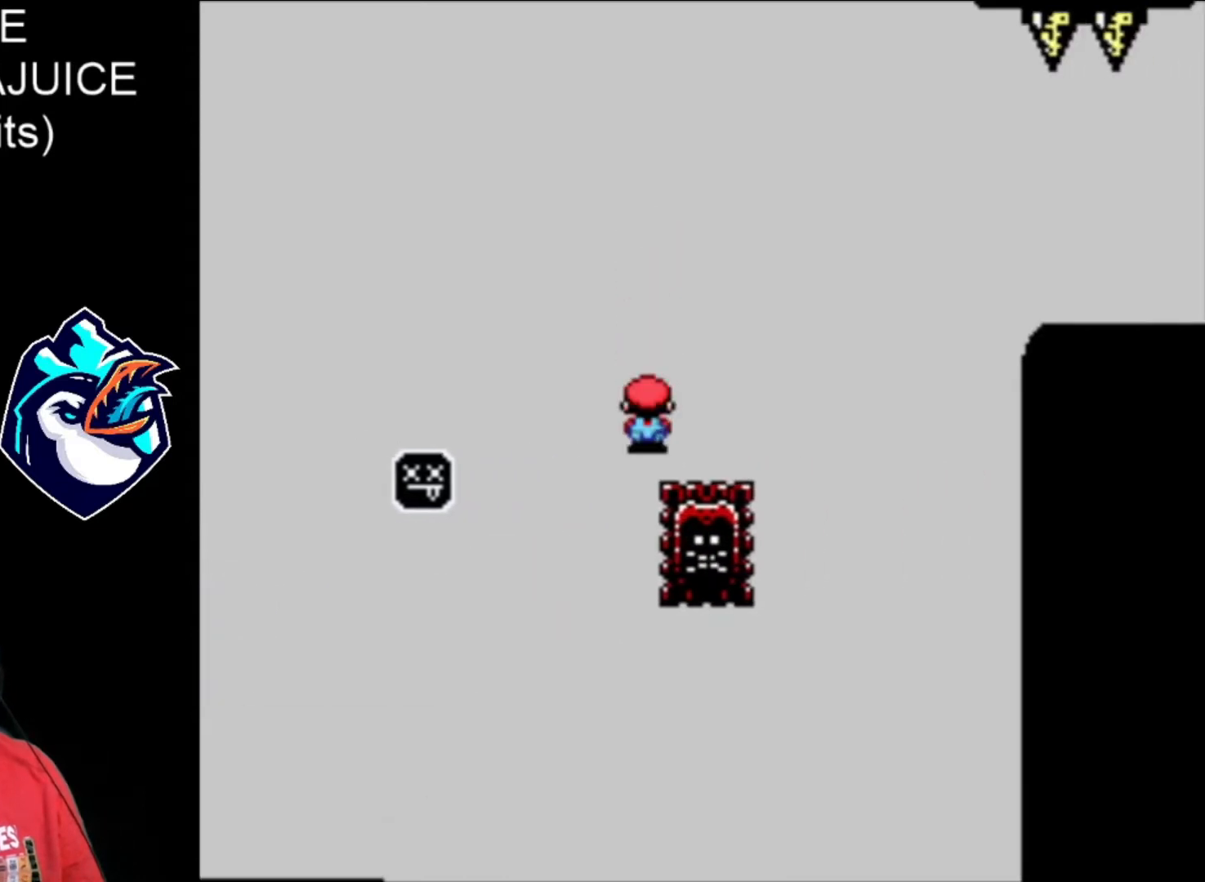
{"buttons": ["X"], "events": [[480, "A", "up"]]}
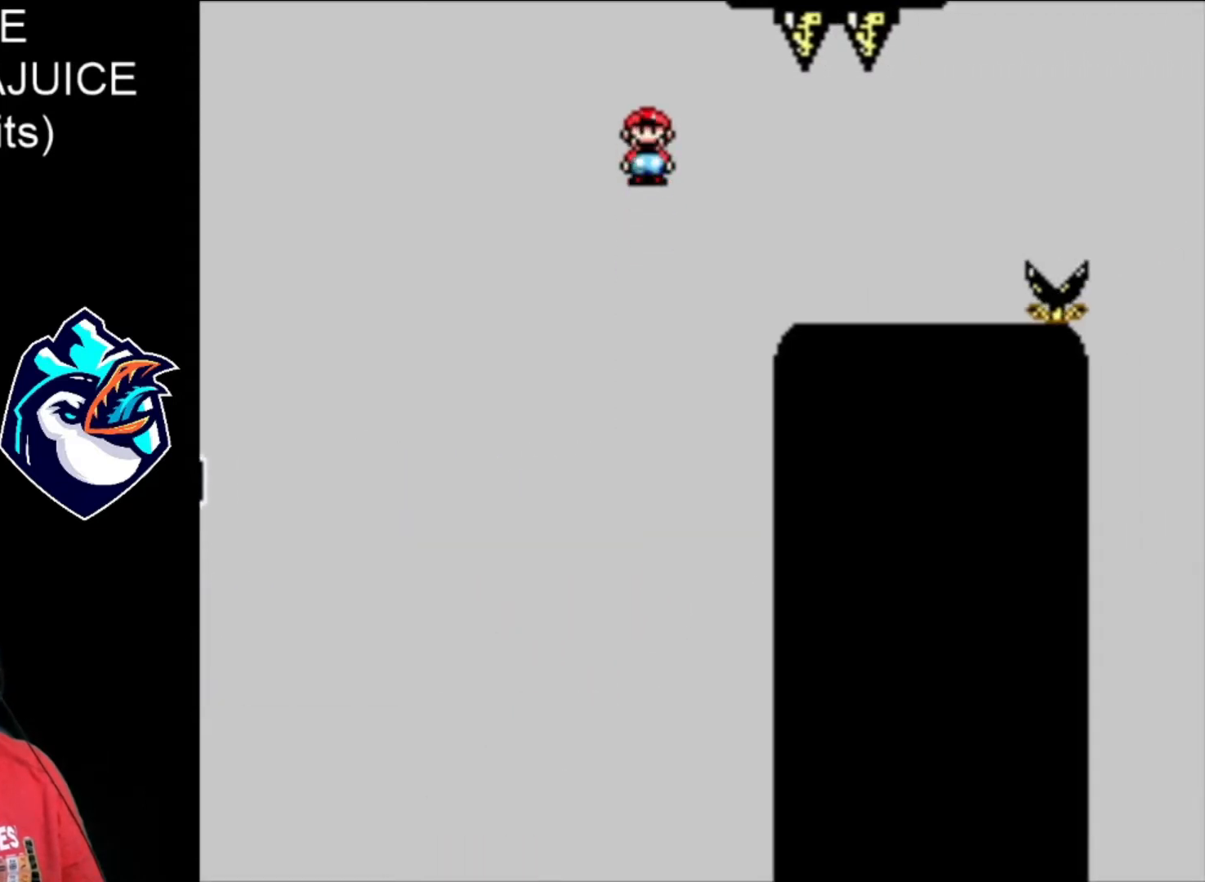
{"buttons": ["A", "X"], "events": [[480, "A", "down"]]}
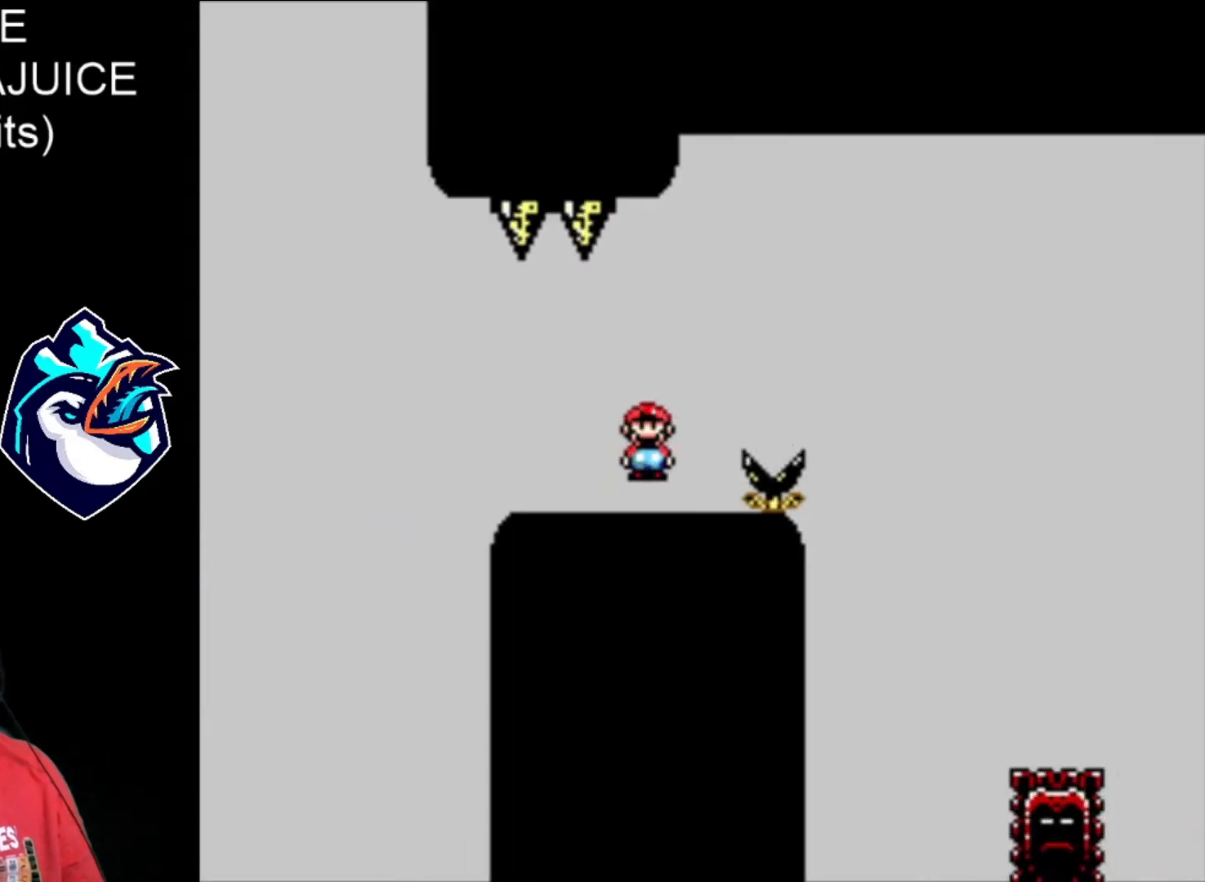
{"buttons": ["X"], "events": [[280, "A", "up"]]}
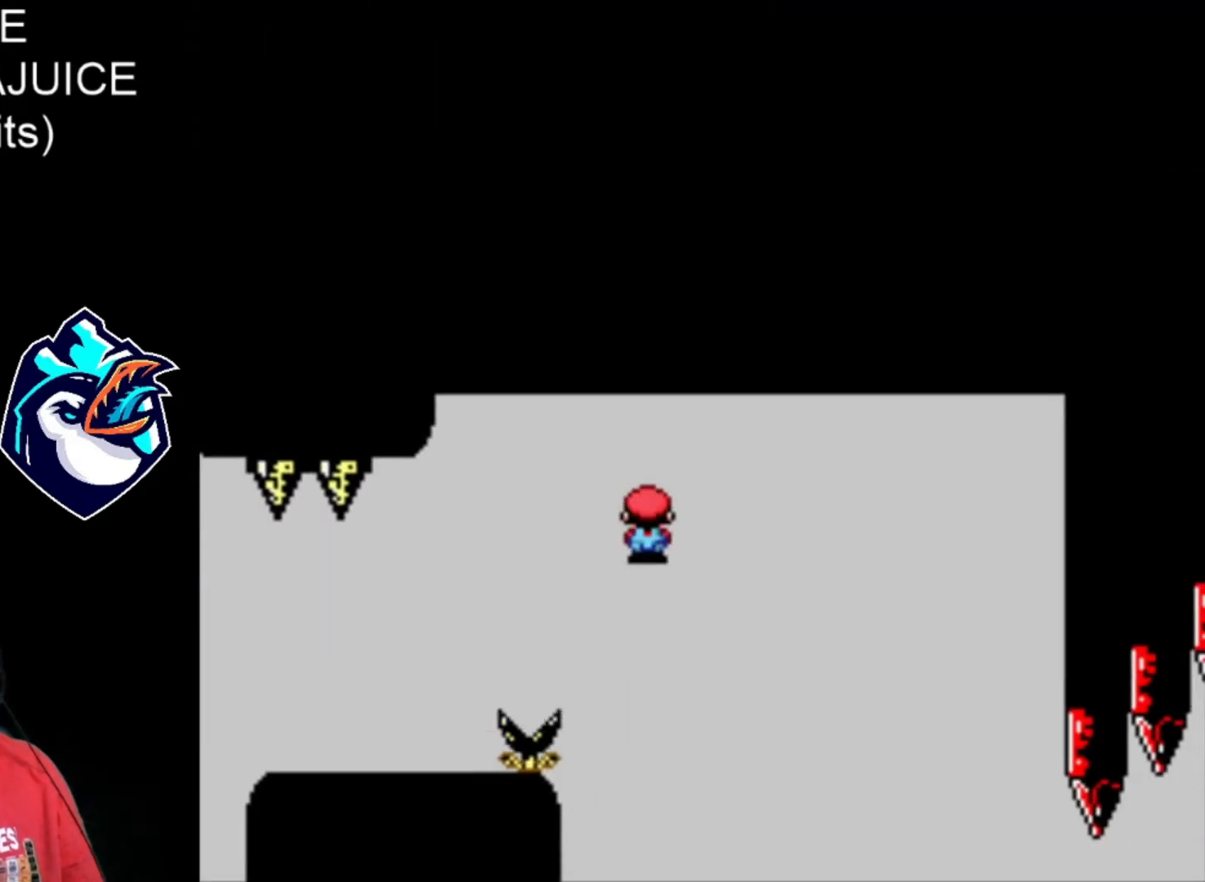
{"buttons": ["A", "X"], "events": [[160, "A", "down"], [280, "DPAD_LEFT", "down"], [400, "DPAD_LEFT", "up"]]}
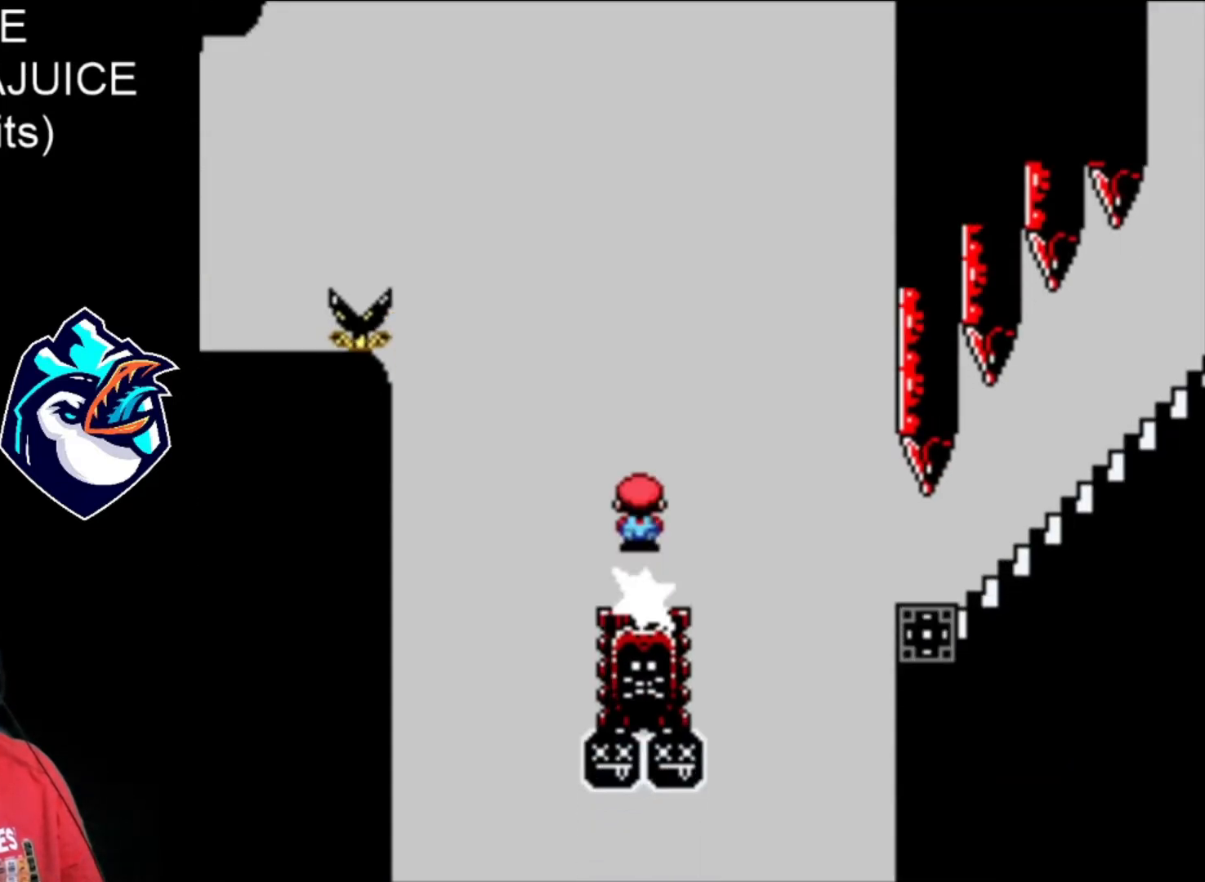
{"buttons": ["X"], "events": [[200, "A", "up"]]}
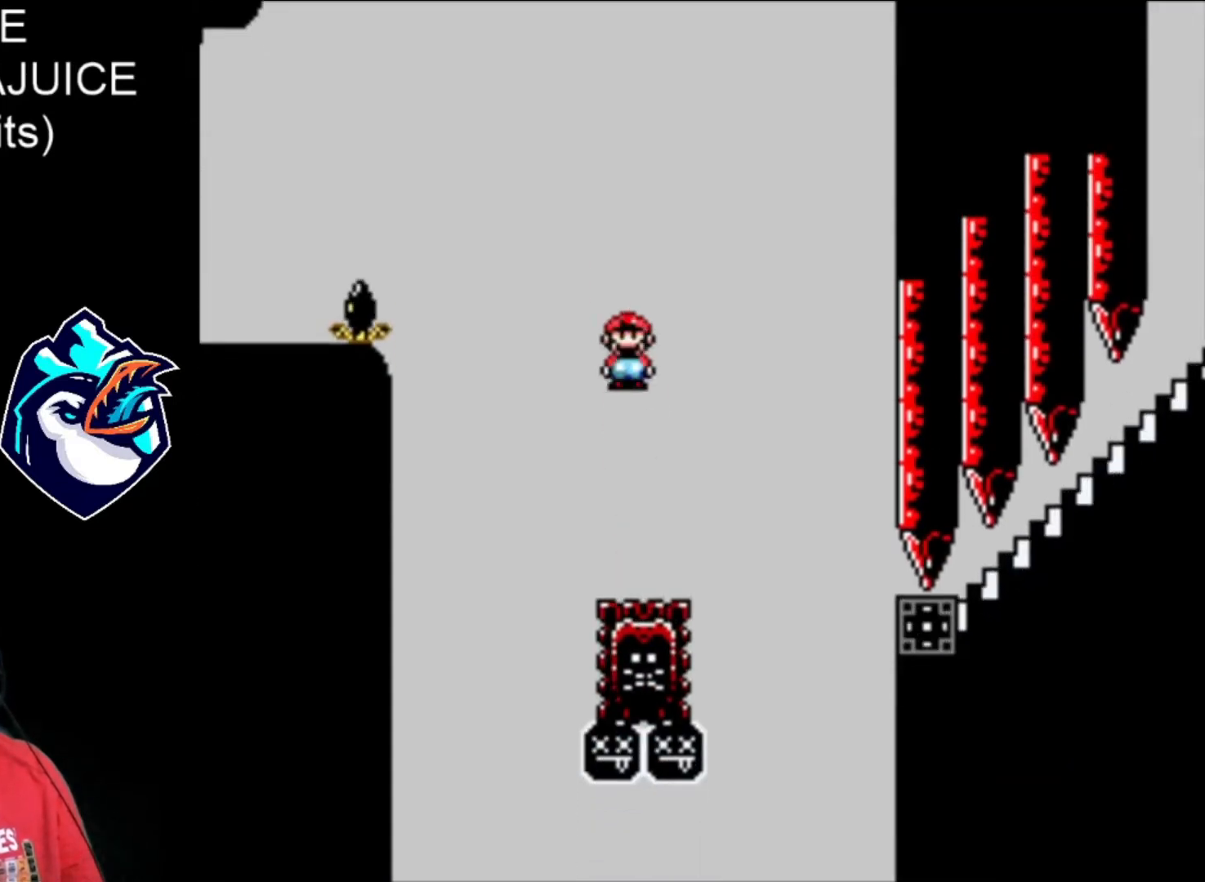
{"buttons": ["A", "X"], "events": [[120, "A", "down"]]}
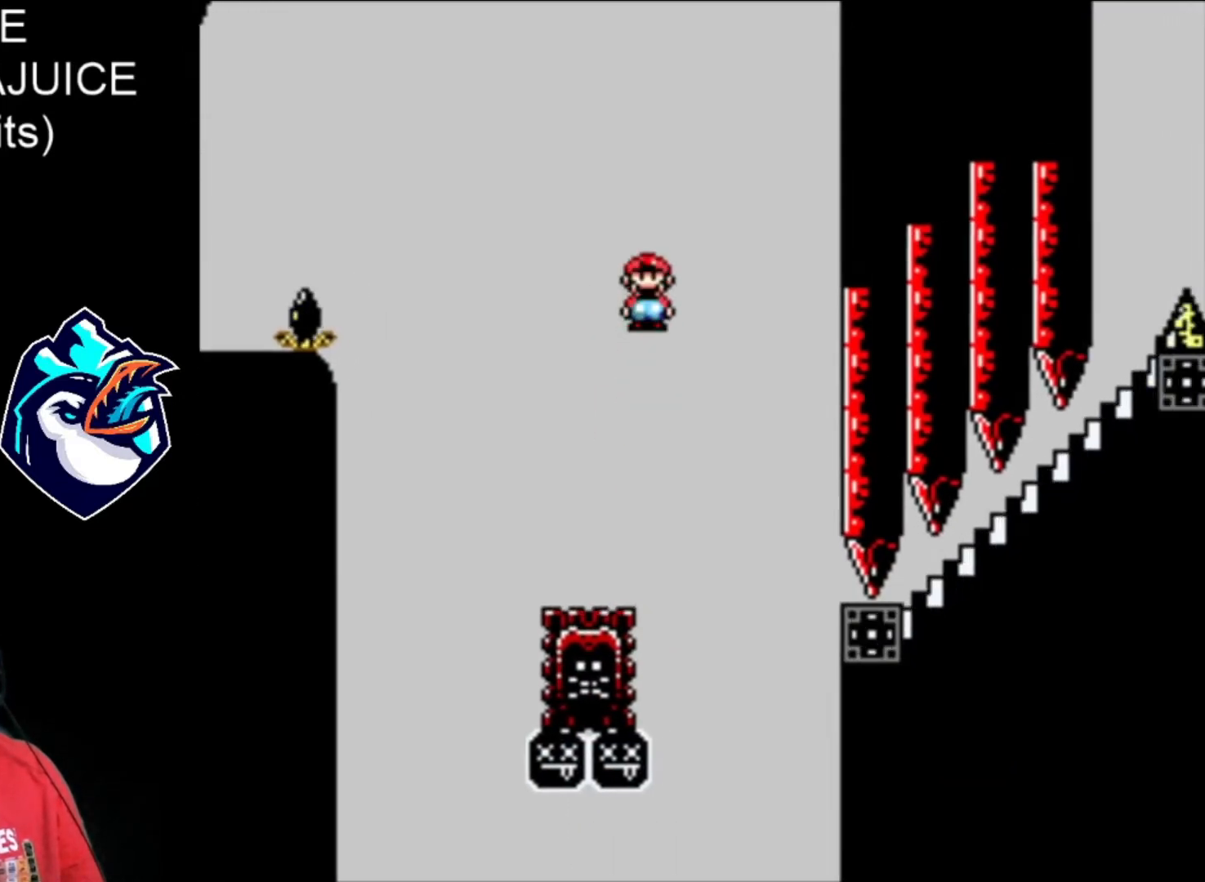
{"buttons": ["X"], "events": [[80, "A", "up"]]}
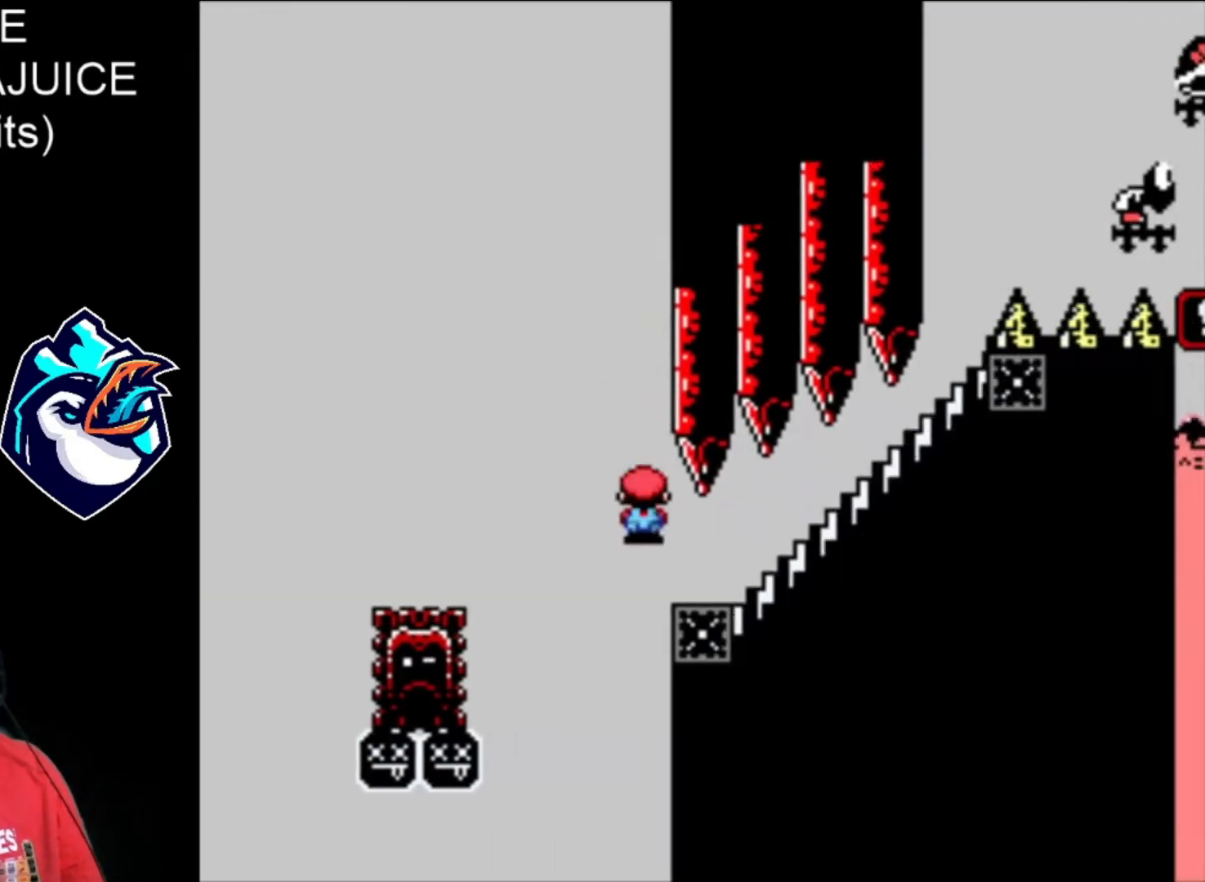
{"buttons": ["X"], "events": []}
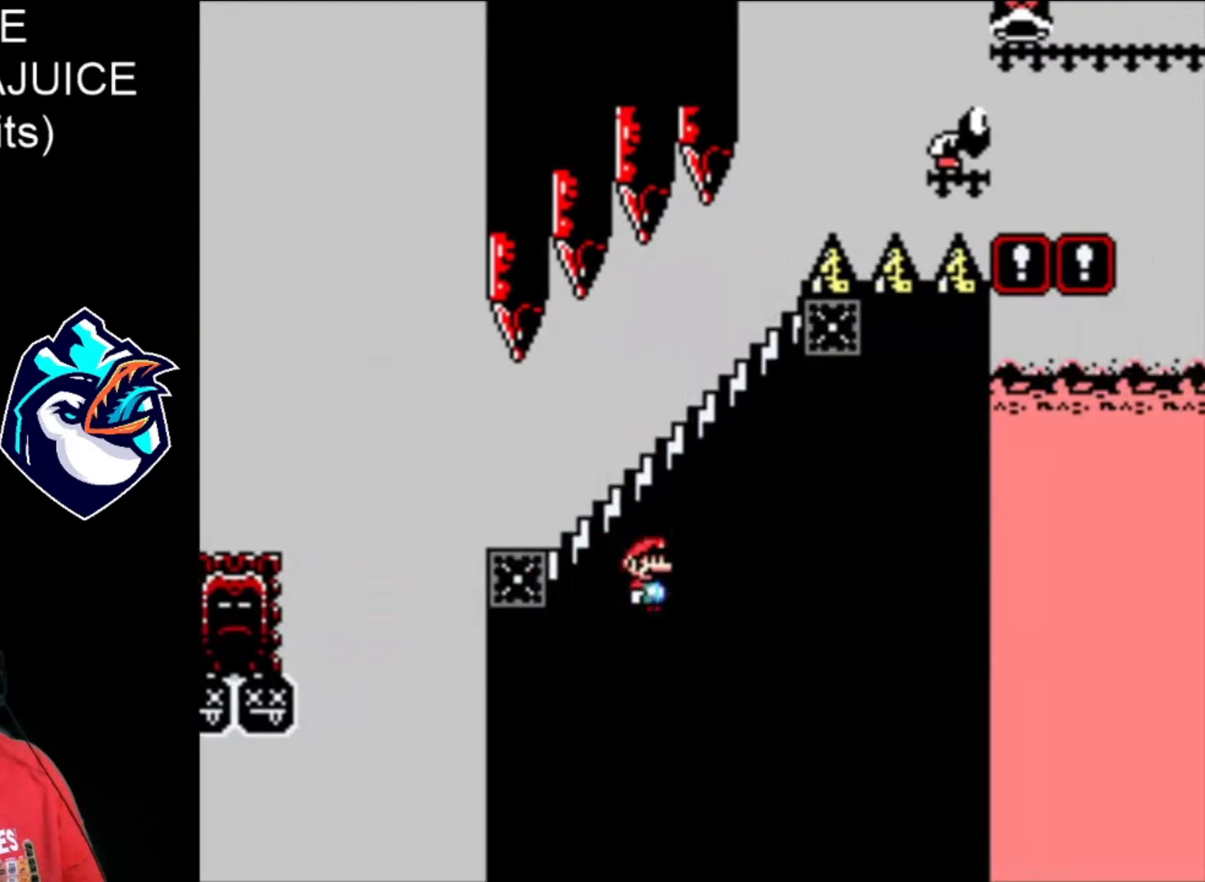
{"buttons": ["X"], "events": [[240, "DPAD_LEFT", "down"], [320, "DPAD_LEFT", "up"]]}
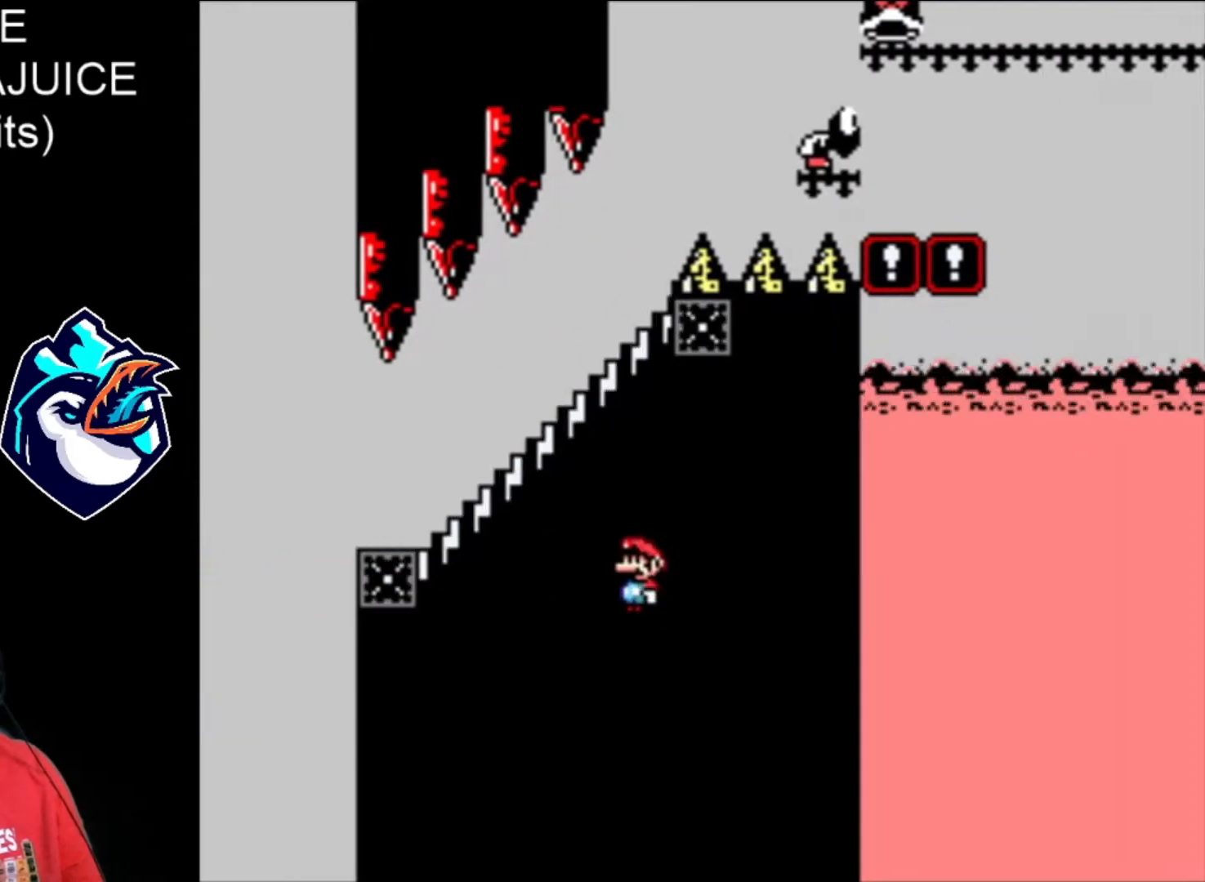
{"buttons": ["X"], "events": []}
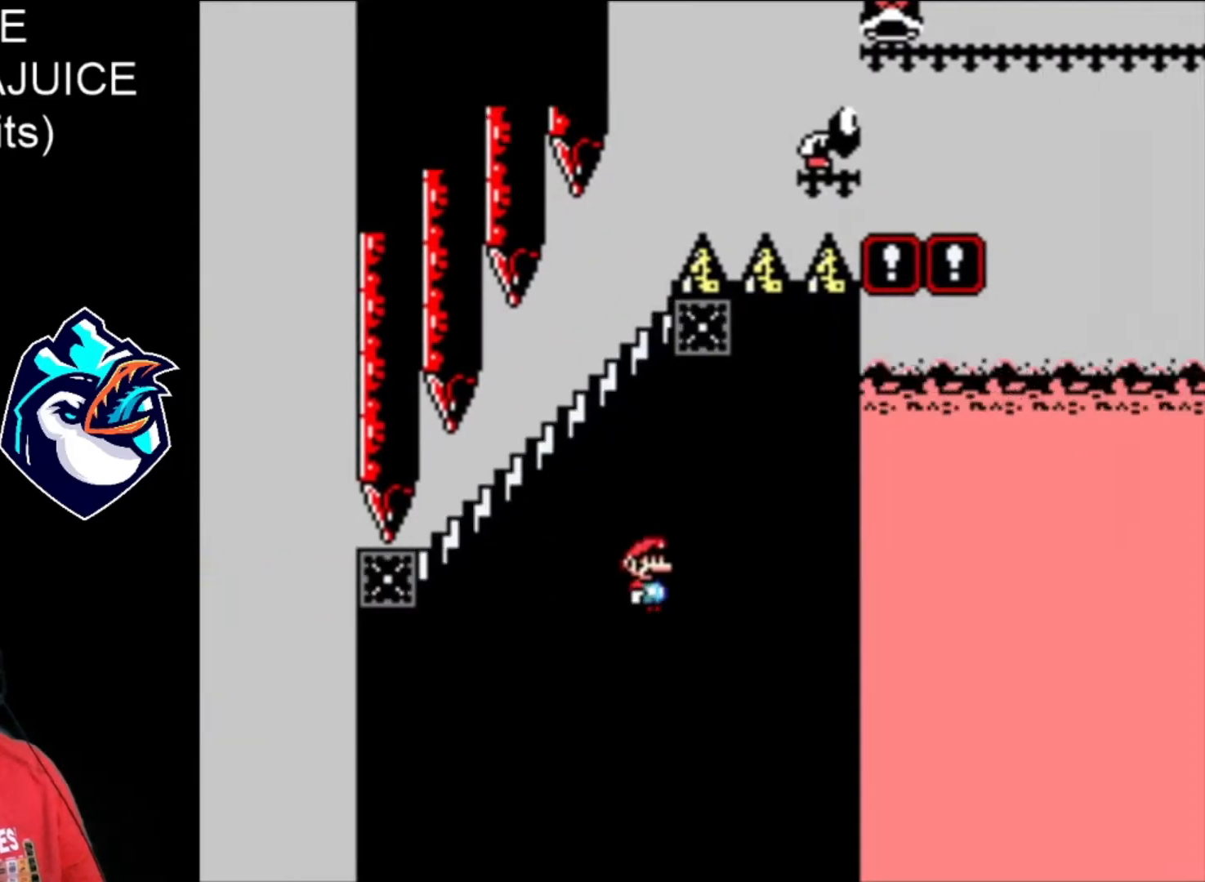
{"buttons": ["X"], "events": []}
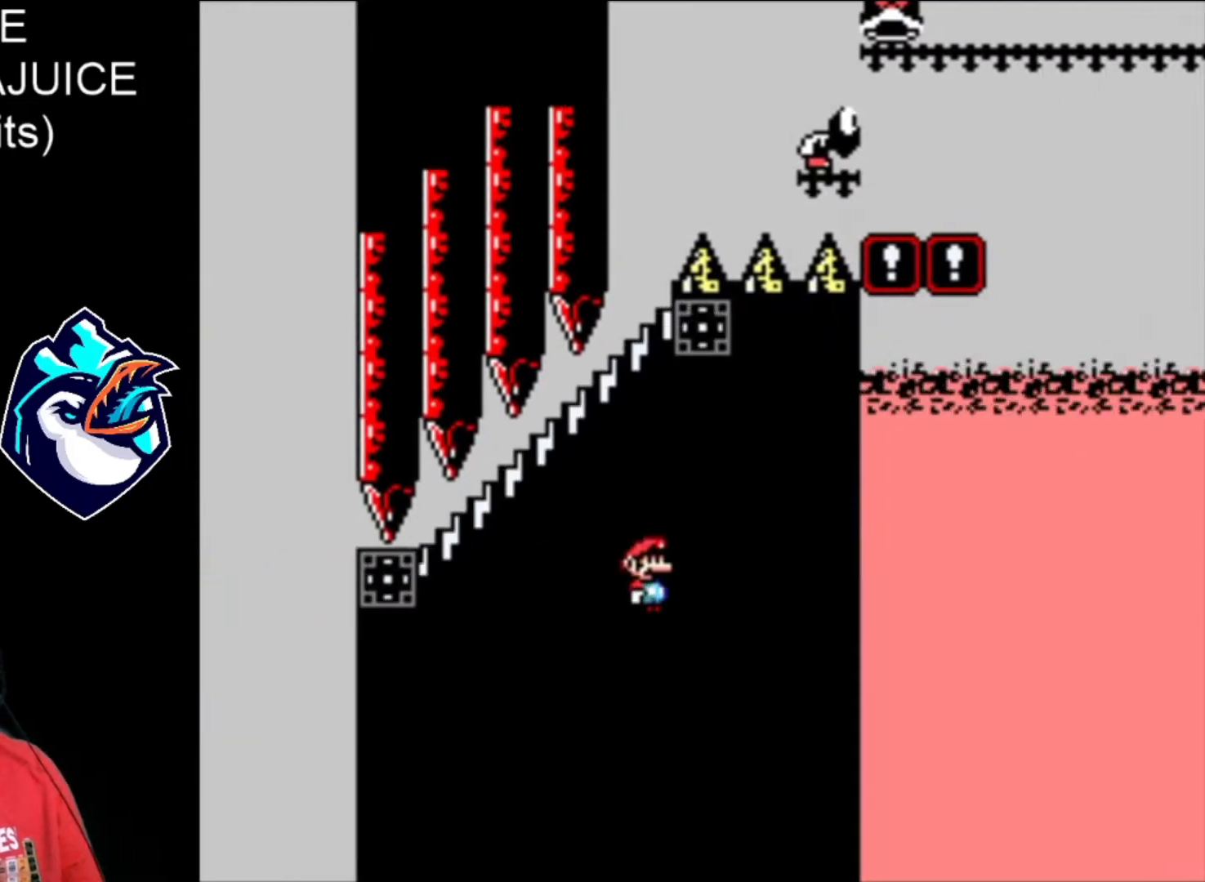
{"buttons": ["X"], "events": []}